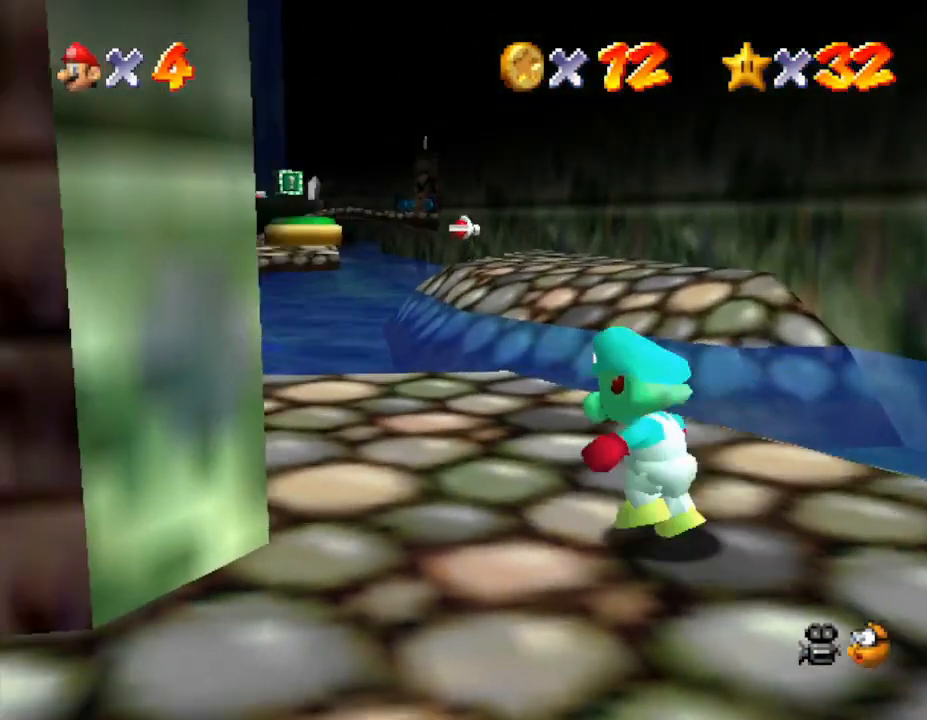
Gameplay with a controller (Nintendo layout); each line is a JSON object with the inputs held at the frame after it. "events" lists button and stick changes between this image and that frame as [ms after this image, input, new state], when the widget could be followed in between. Not read: L3 R3.
{"buttons": [], "left_stick": "center", "events": [[133, "left_stick", "center"]]}
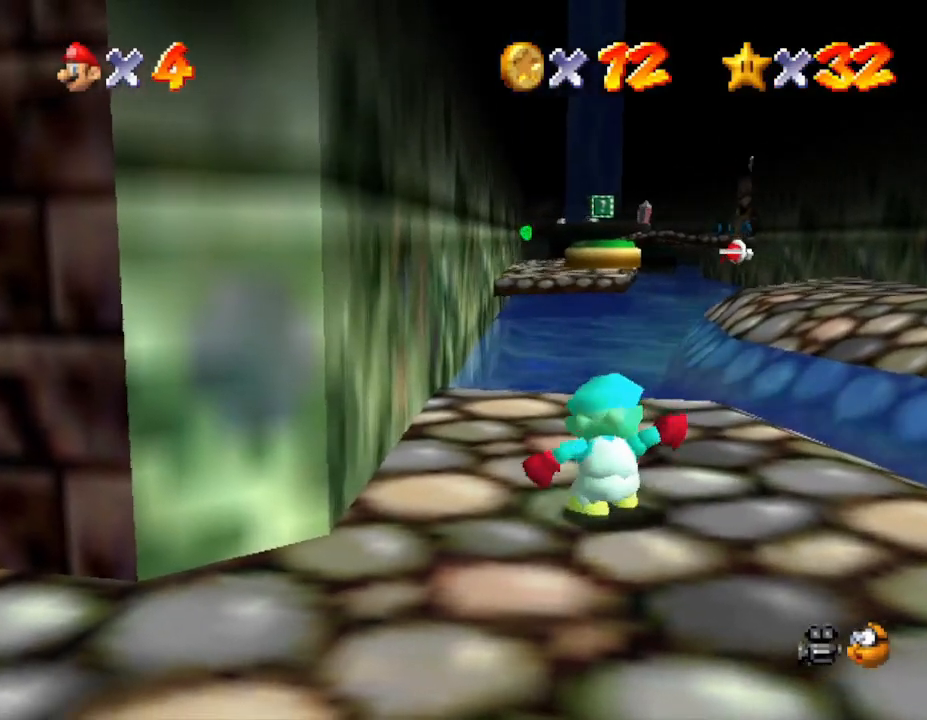
{"buttons": [], "left_stick": "up-right", "events": [[133, "left_stick", "up-right"]]}
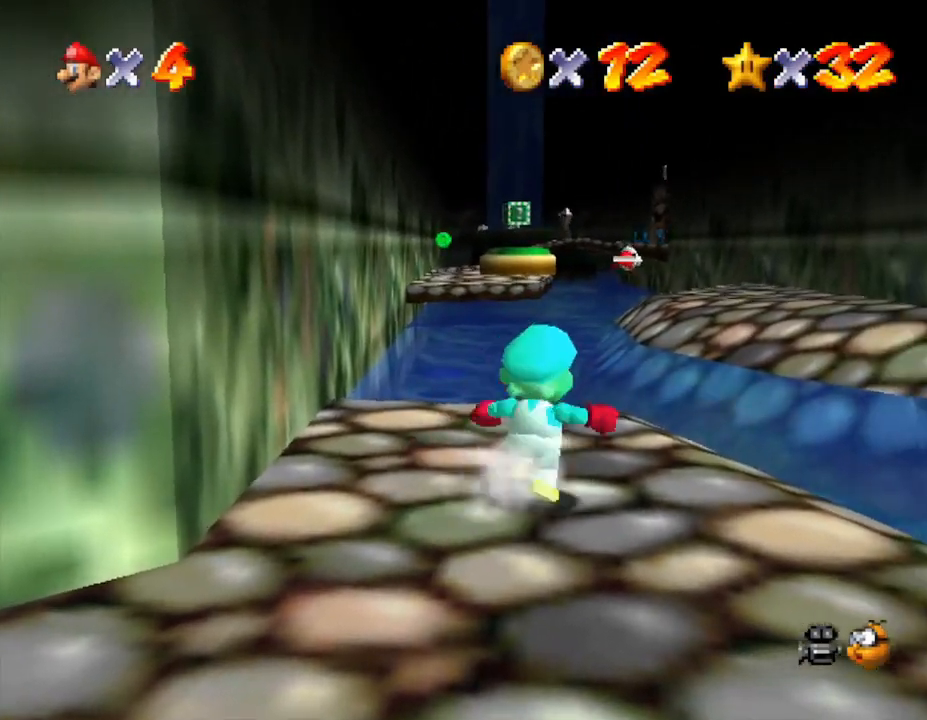
{"buttons": ["A", "Z"], "left_stick": "up", "events": [[217, "Z", "down"], [300, "left_stick", "up"], [317, "A", "down"]]}
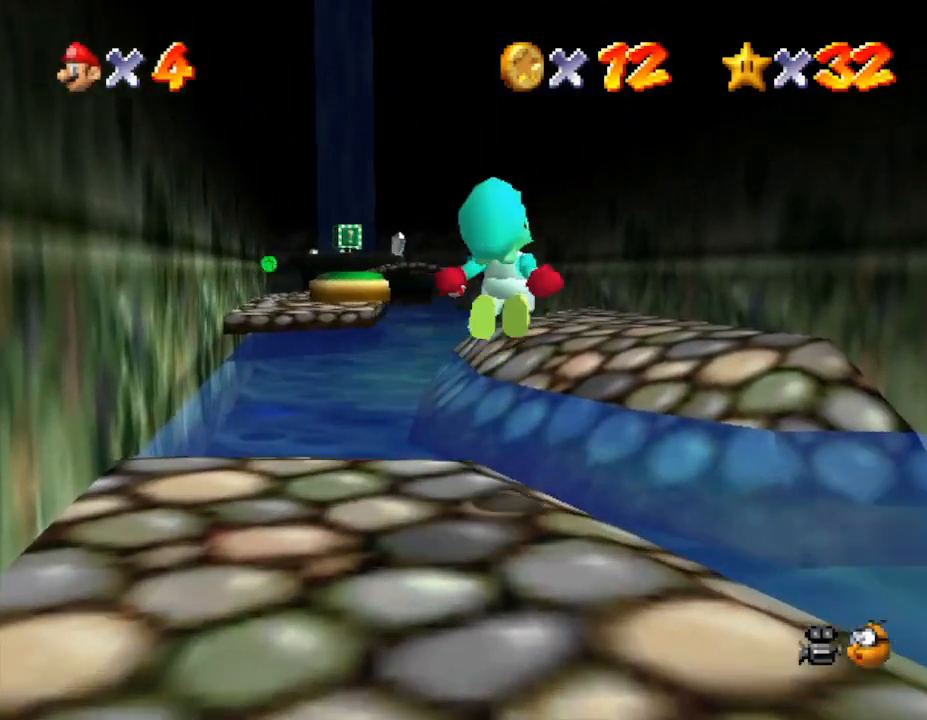
{"buttons": [], "left_stick": "up", "events": [[67, "Z", "up"], [350, "A", "up"]]}
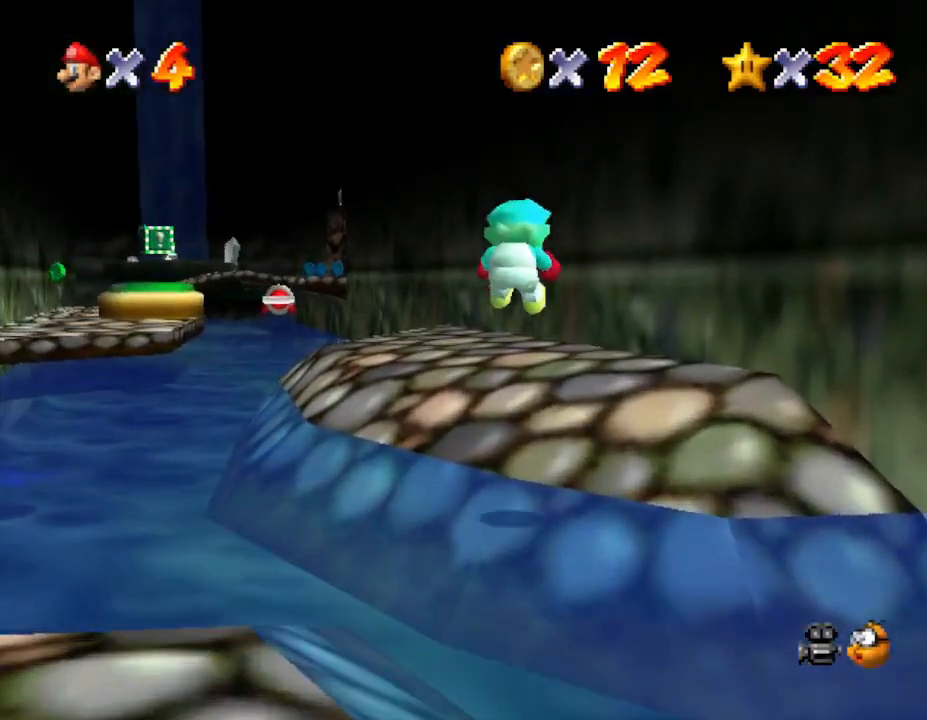
{"buttons": [], "left_stick": "up-left", "events": [[283, "left_stick", "up-left"]]}
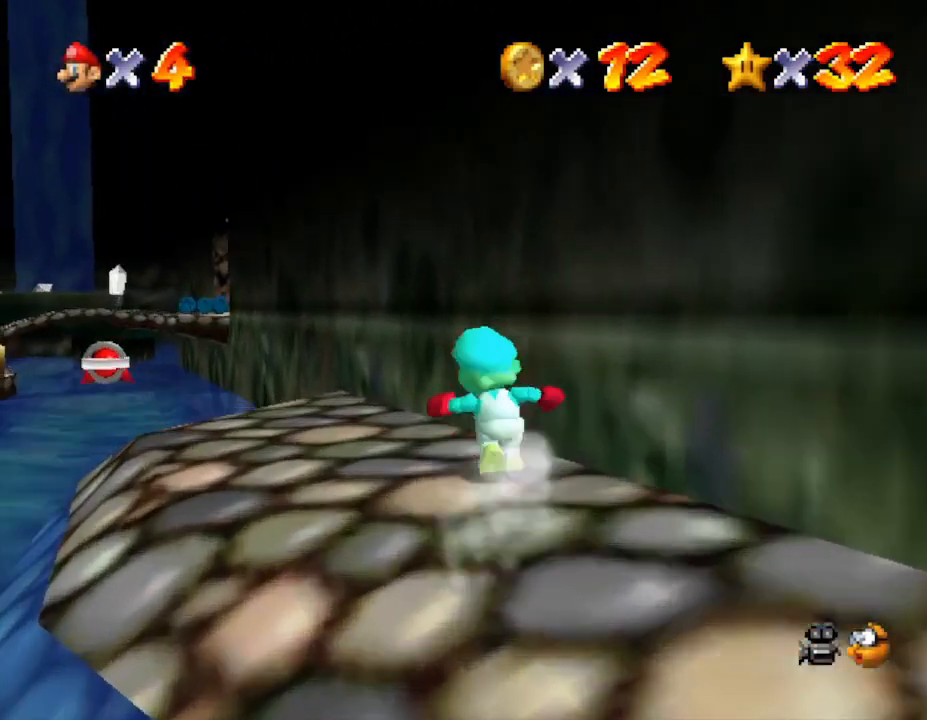
{"buttons": ["A"], "left_stick": "up-left", "events": [[233, "Z", "down"], [300, "A", "down"], [483, "Z", "up"]]}
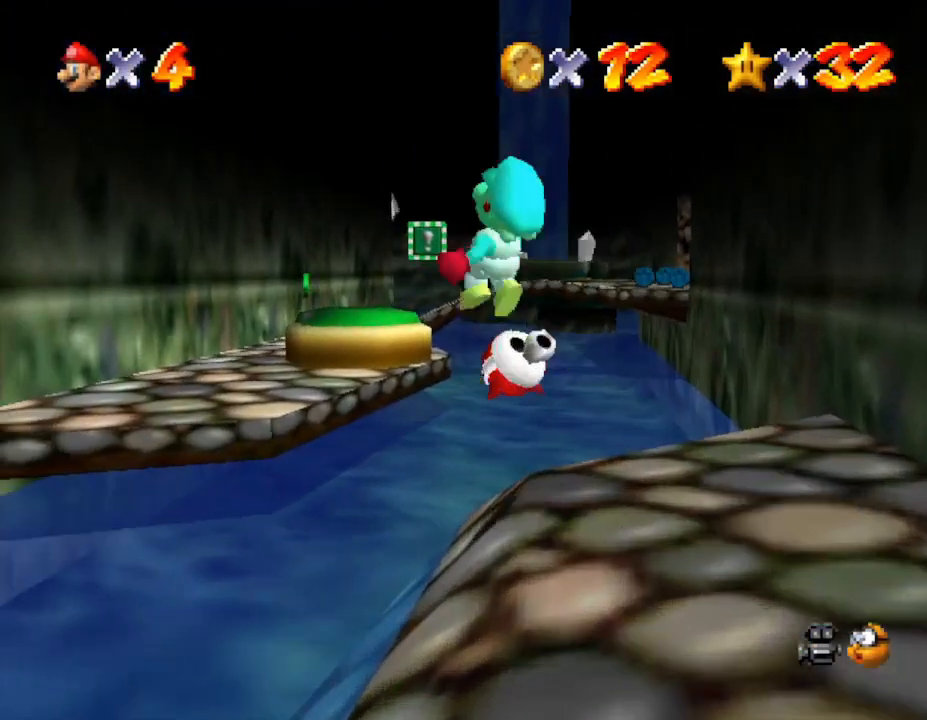
{"buttons": [], "left_stick": "down-right", "events": [[50, "A", "up"], [83, "left_stick", "up"], [200, "left_stick", "right"], [383, "left_stick", "down-right"]]}
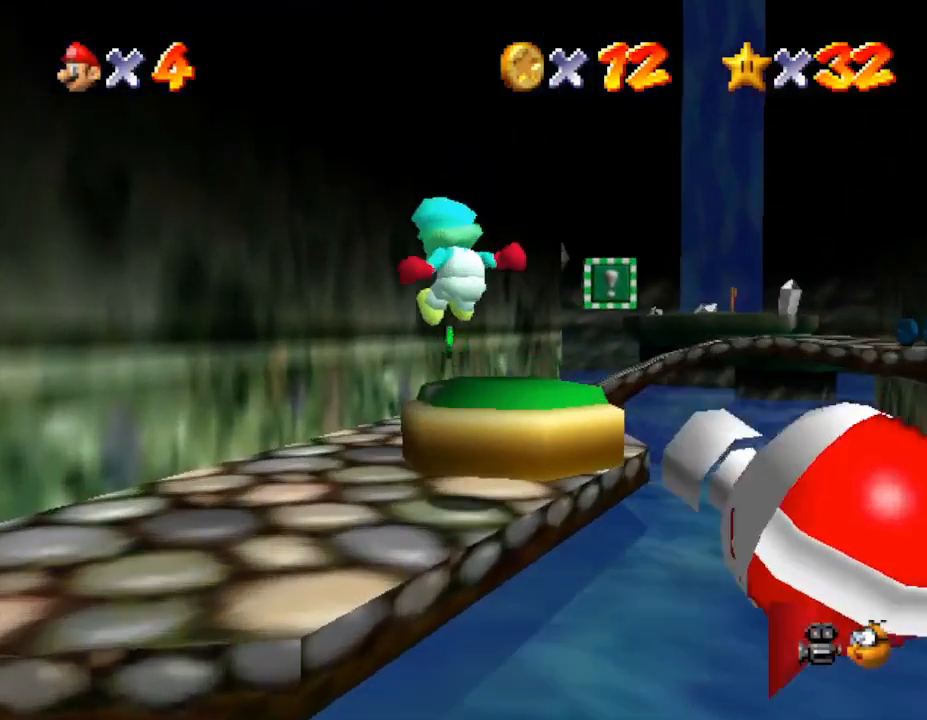
{"buttons": [], "left_stick": "up", "events": [[83, "left_stick", "center"], [417, "left_stick", "up"]]}
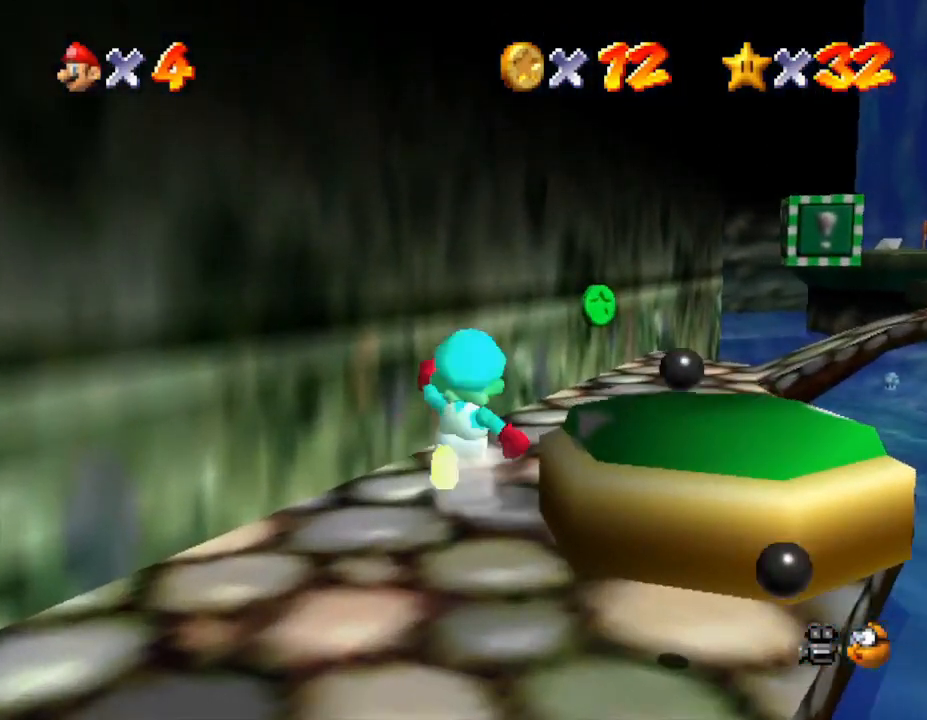
{"buttons": [], "left_stick": "up", "events": []}
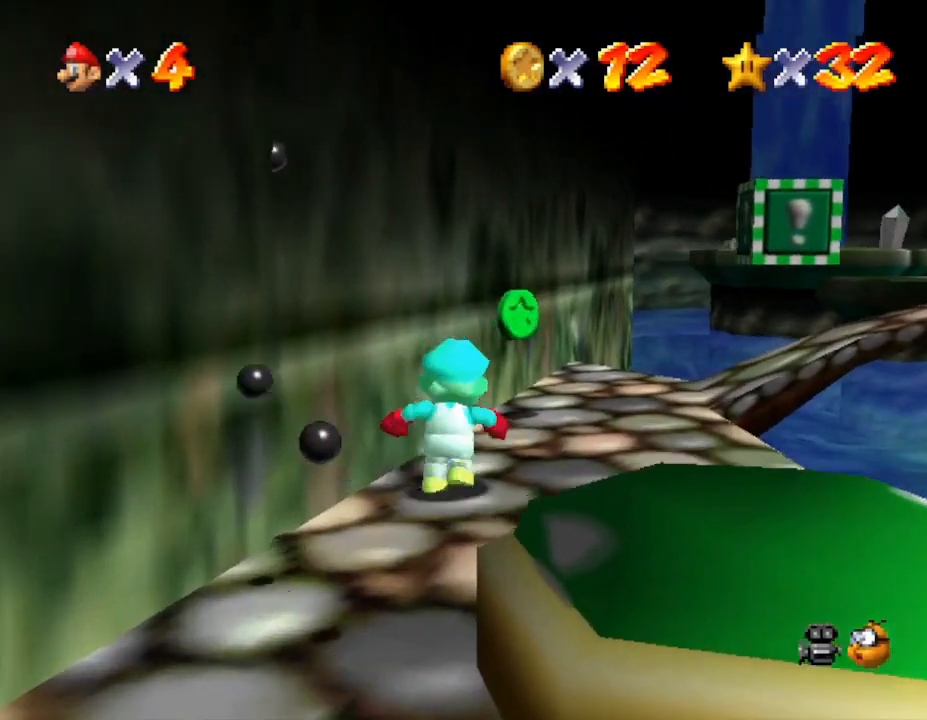
{"buttons": [], "left_stick": "right", "events": [[167, "left_stick", "center"], [433, "left_stick", "right"]]}
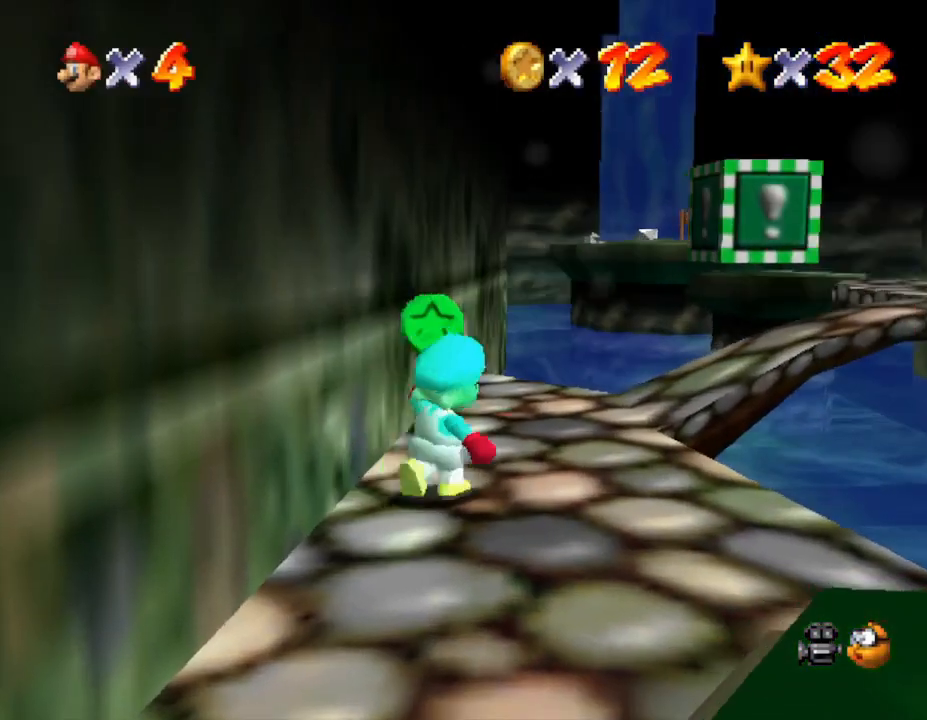
{"buttons": [], "left_stick": "center", "events": [[383, "left_stick", "center"]]}
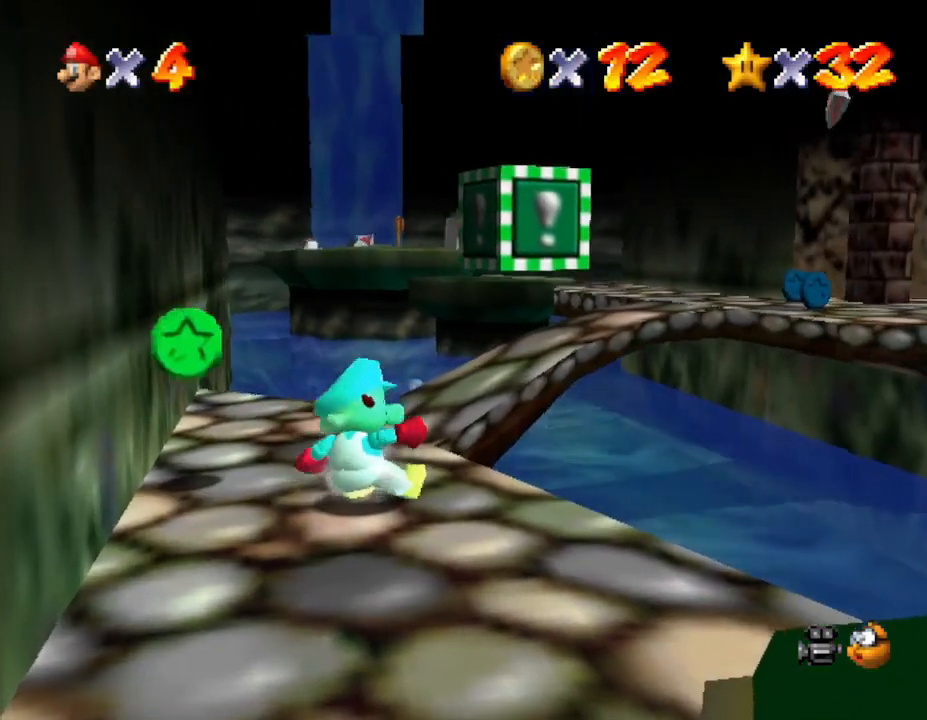
{"buttons": [], "left_stick": "center", "events": [[200, "left_stick", "right"], [433, "left_stick", "center"]]}
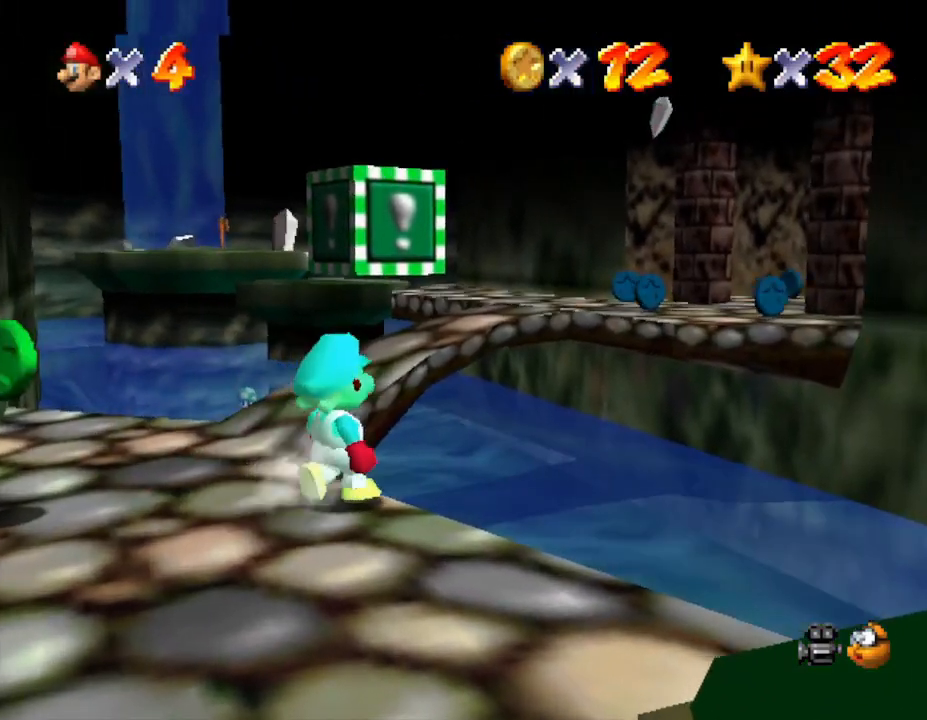
{"buttons": [], "left_stick": "center", "events": [[367, "A", "down"], [450, "A", "up"]]}
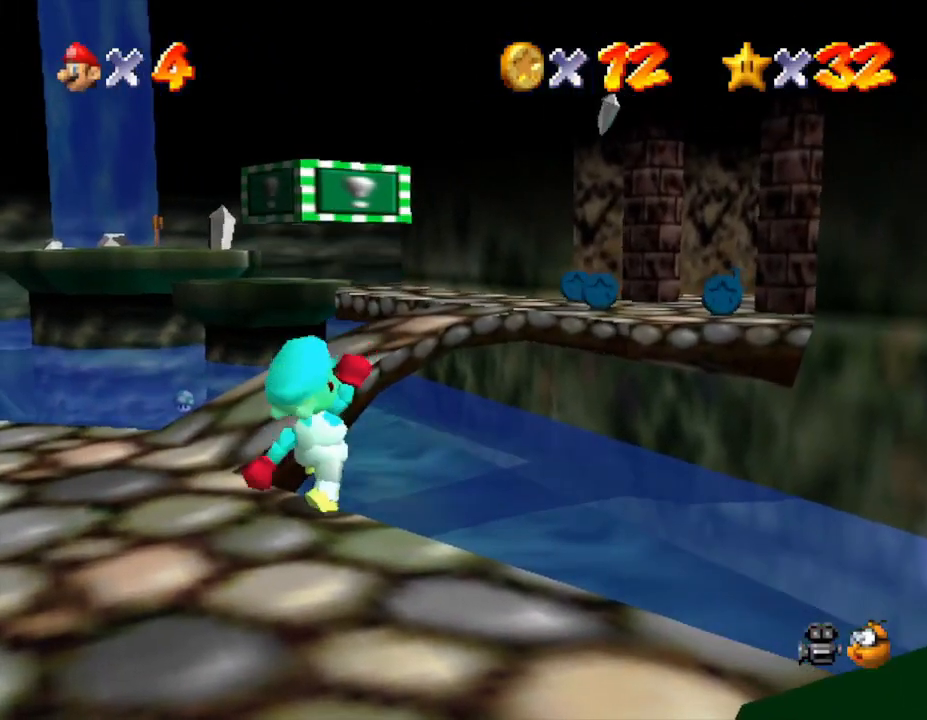
{"buttons": ["A"], "left_stick": "center", "events": [[200, "A", "down"]]}
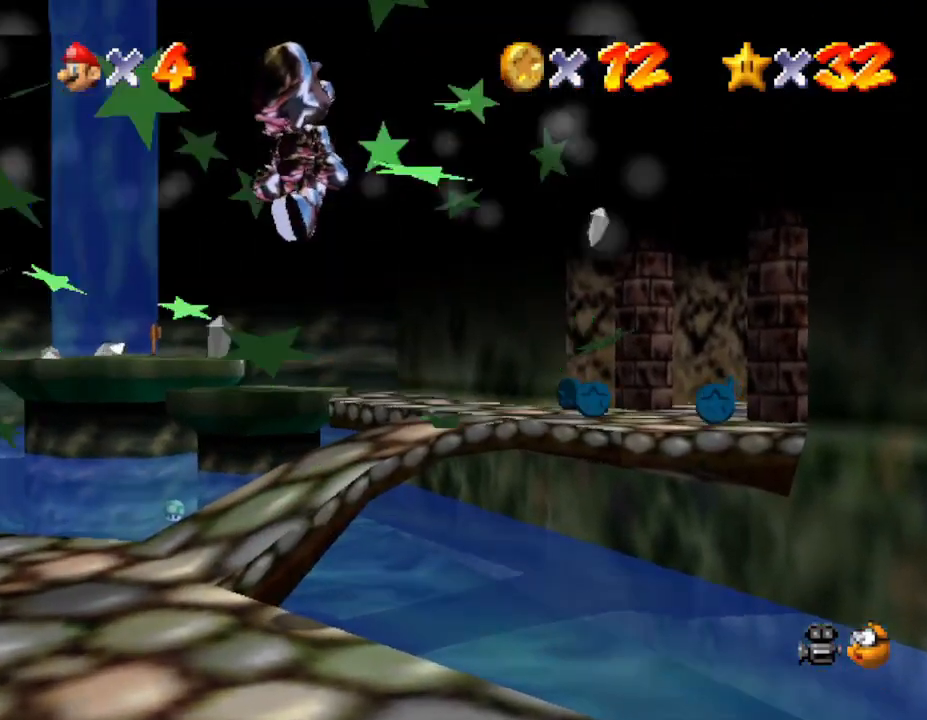
{"buttons": [], "left_stick": "left", "events": [[100, "left_stick", "left"], [133, "A", "up"]]}
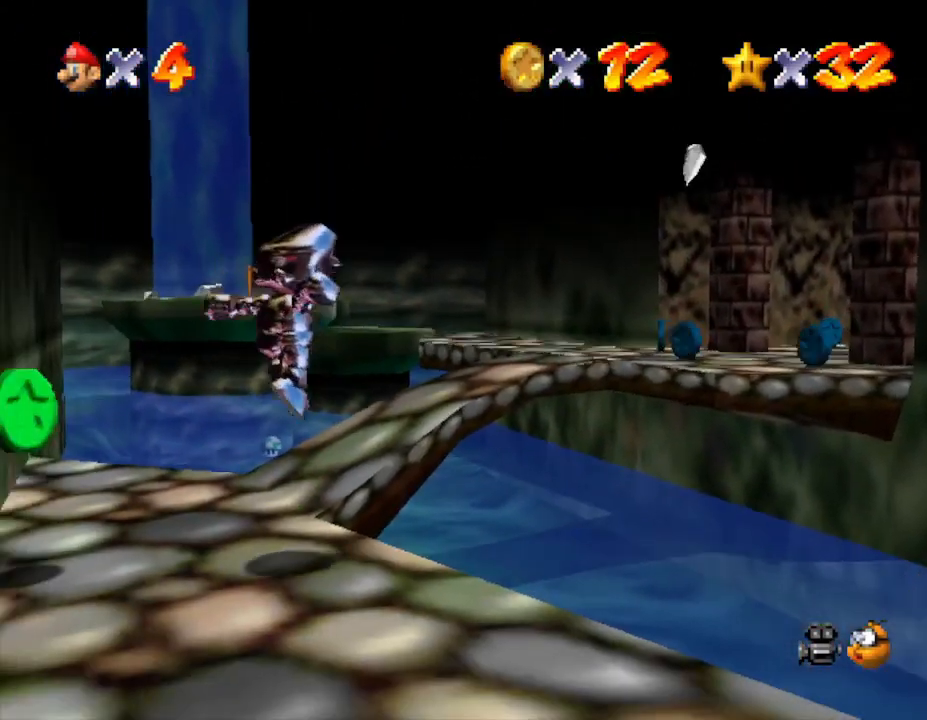
{"buttons": [], "left_stick": "up-left", "events": [[400, "left_stick", "up-left"]]}
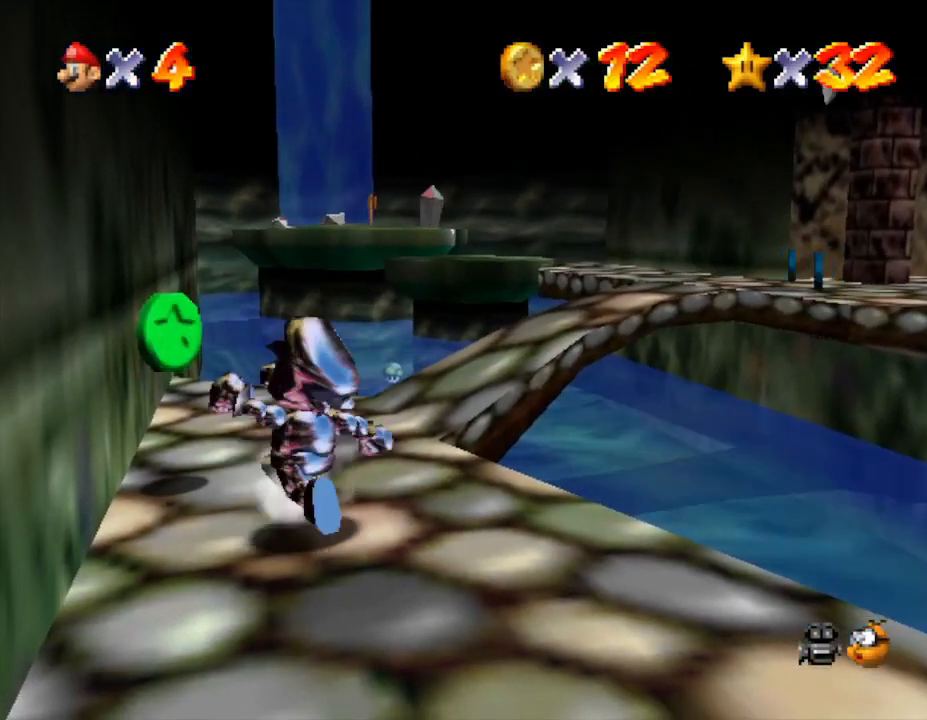
{"buttons": [], "left_stick": "up-left", "events": []}
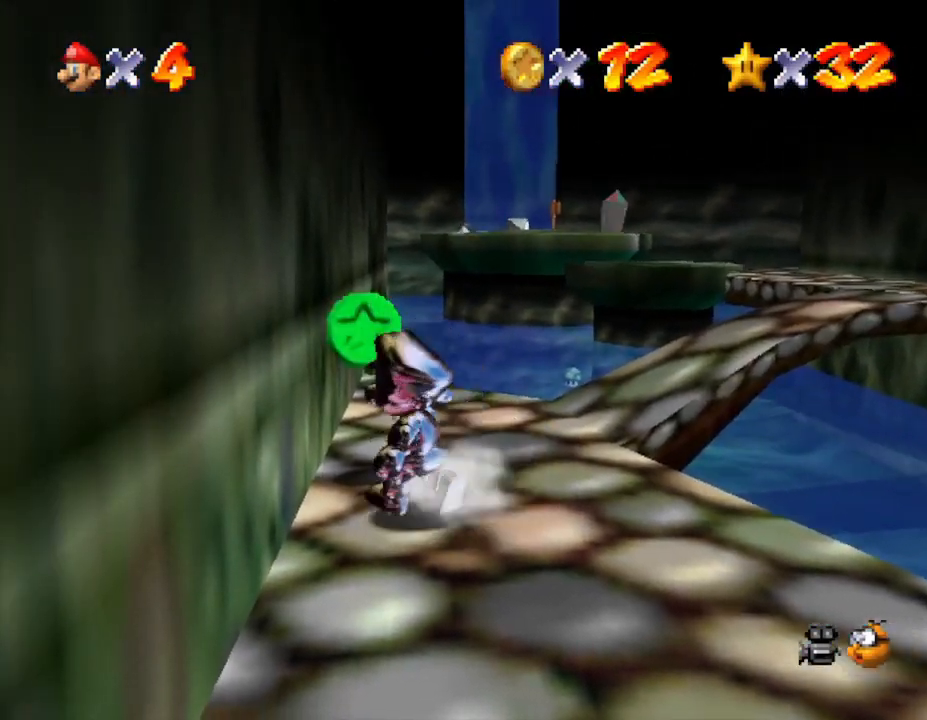
{"buttons": [], "left_stick": "up-right", "events": [[83, "left_stick", "up"], [433, "left_stick", "up-right"]]}
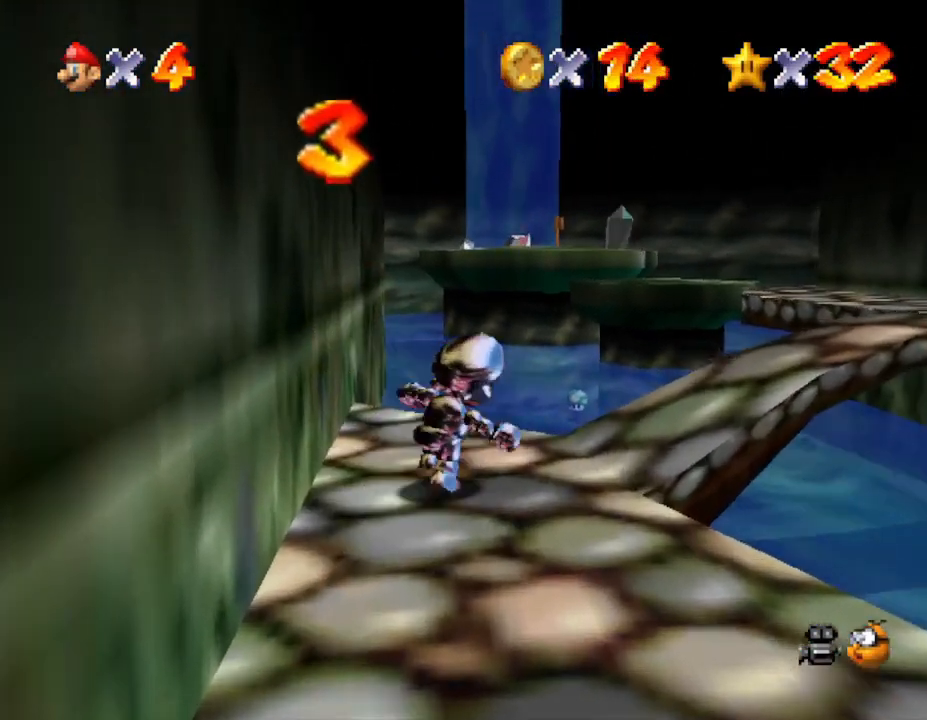
{"buttons": ["A"], "left_stick": "right", "events": [[317, "A", "down"], [467, "left_stick", "right"]]}
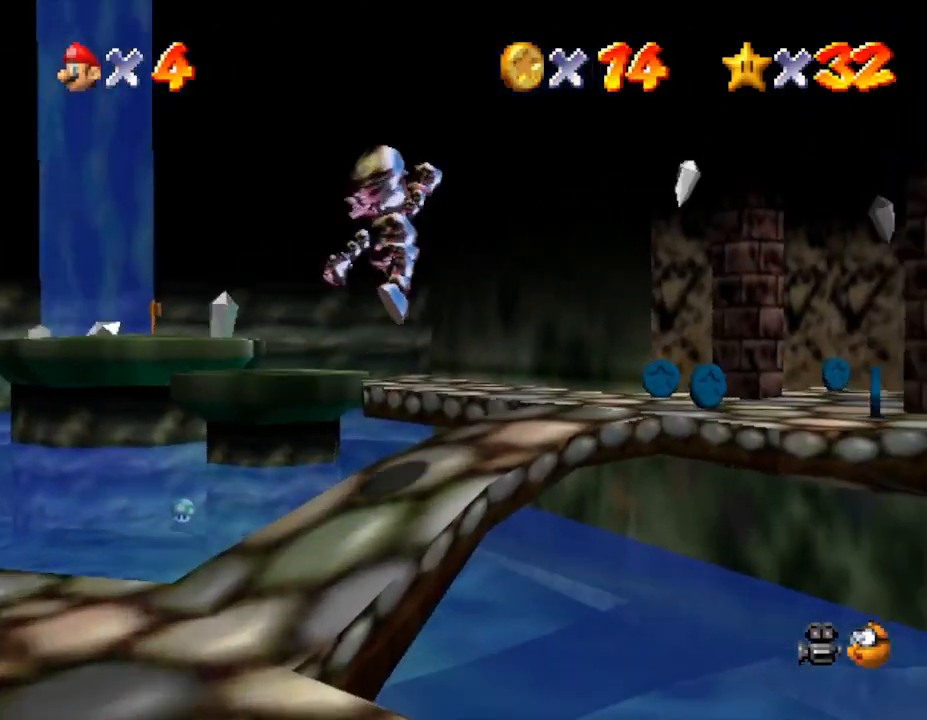
{"buttons": ["A"], "left_stick": "right", "events": []}
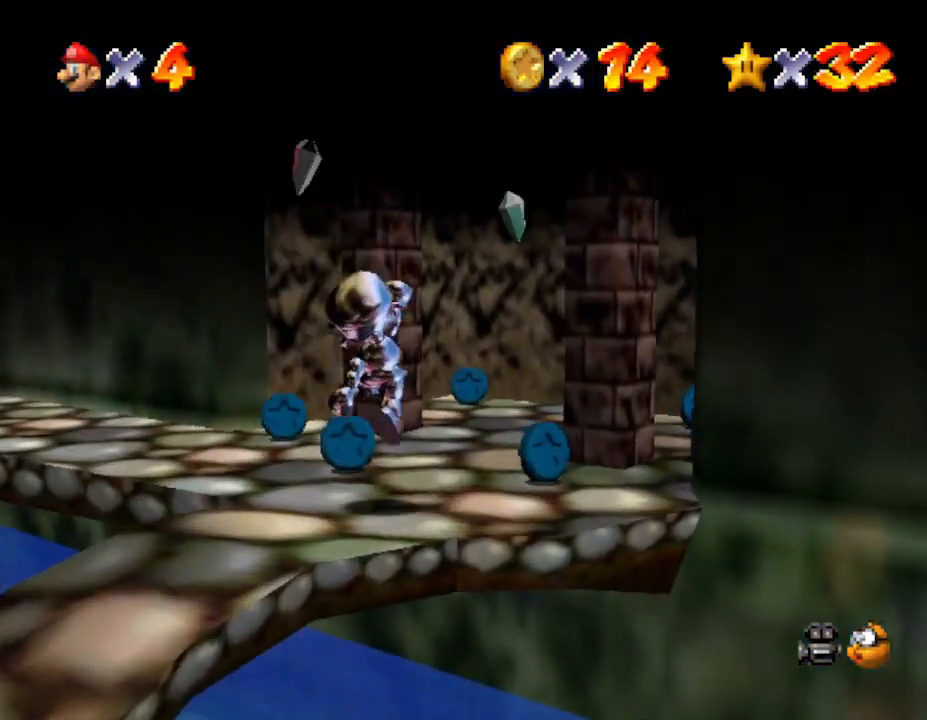
{"buttons": [], "left_stick": "down-left", "events": [[50, "A", "up"], [83, "left_stick", "up-right"], [300, "left_stick", "up-left"], [433, "left_stick", "down-left"]]}
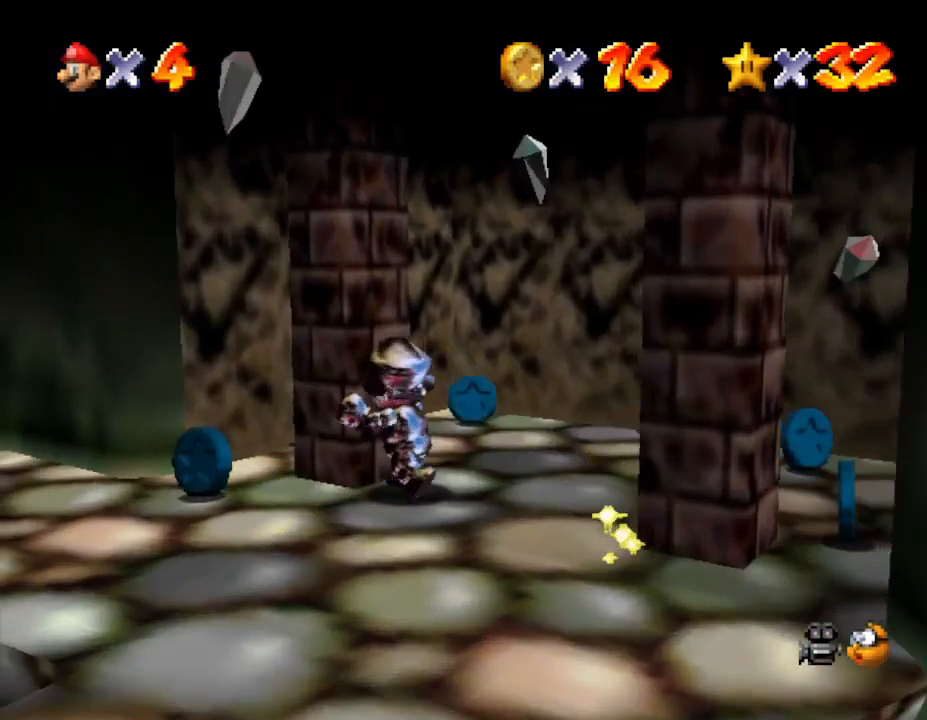
{"buttons": [], "left_stick": "down-left", "events": [[150, "left_stick", "left"], [333, "left_stick", "down-left"]]}
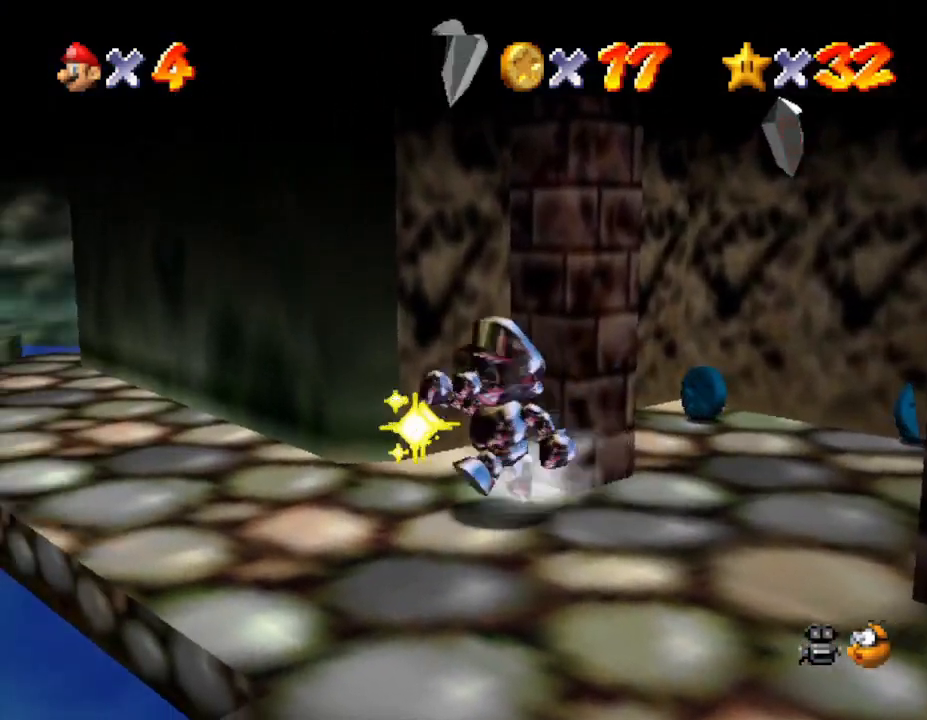
{"buttons": [], "left_stick": "up-left", "events": [[33, "left_stick", "left"], [133, "left_stick", "up-left"]]}
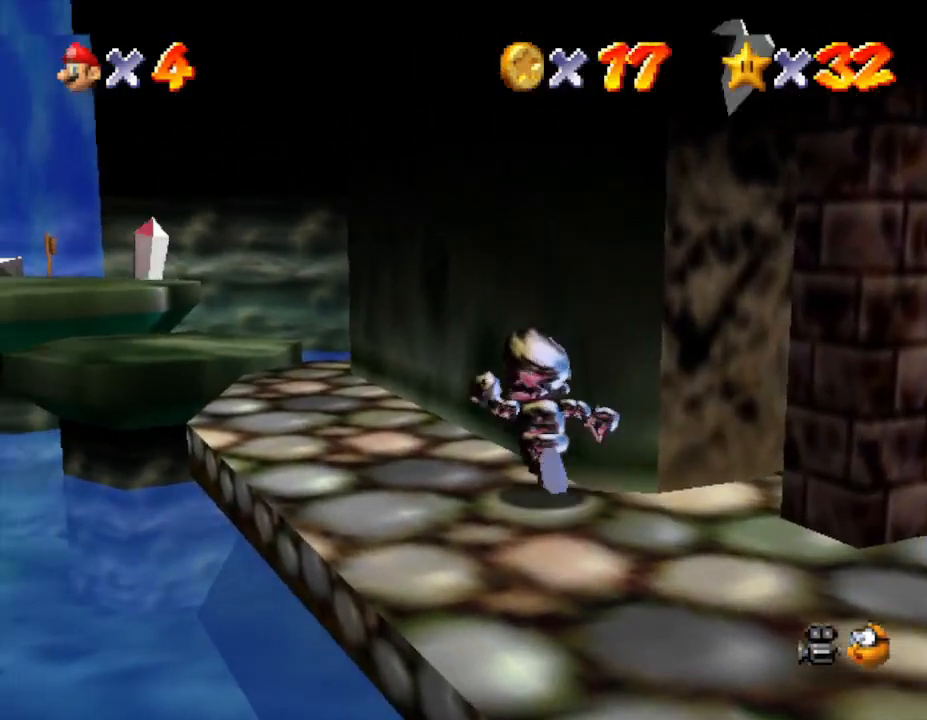
{"buttons": [], "left_stick": "up-left", "events": []}
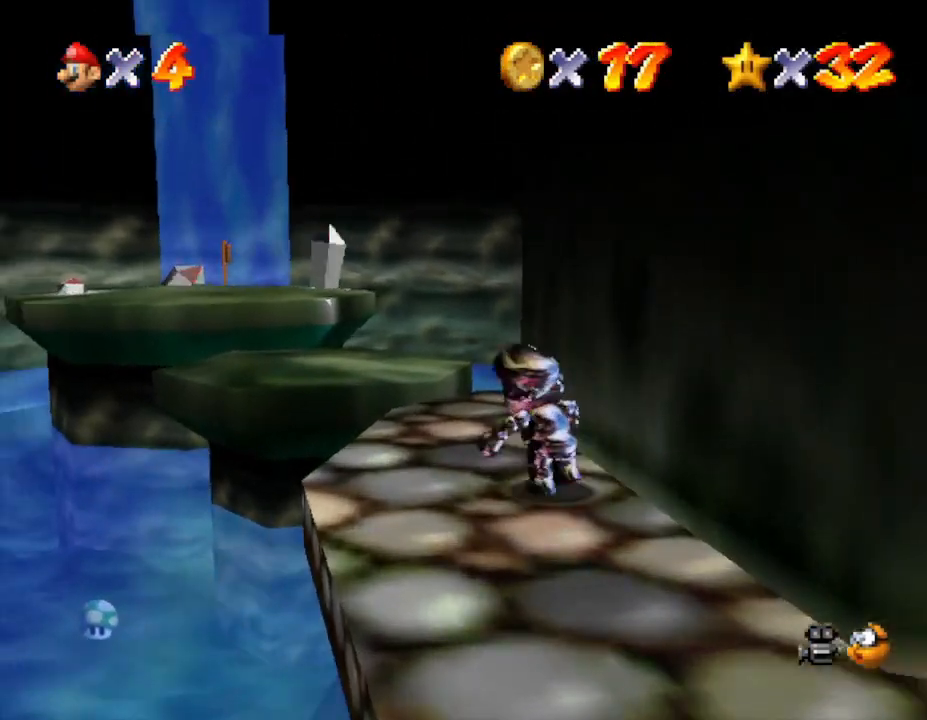
{"buttons": [], "left_stick": "up", "events": [[233, "A", "down"], [367, "left_stick", "up"], [400, "A", "up"]]}
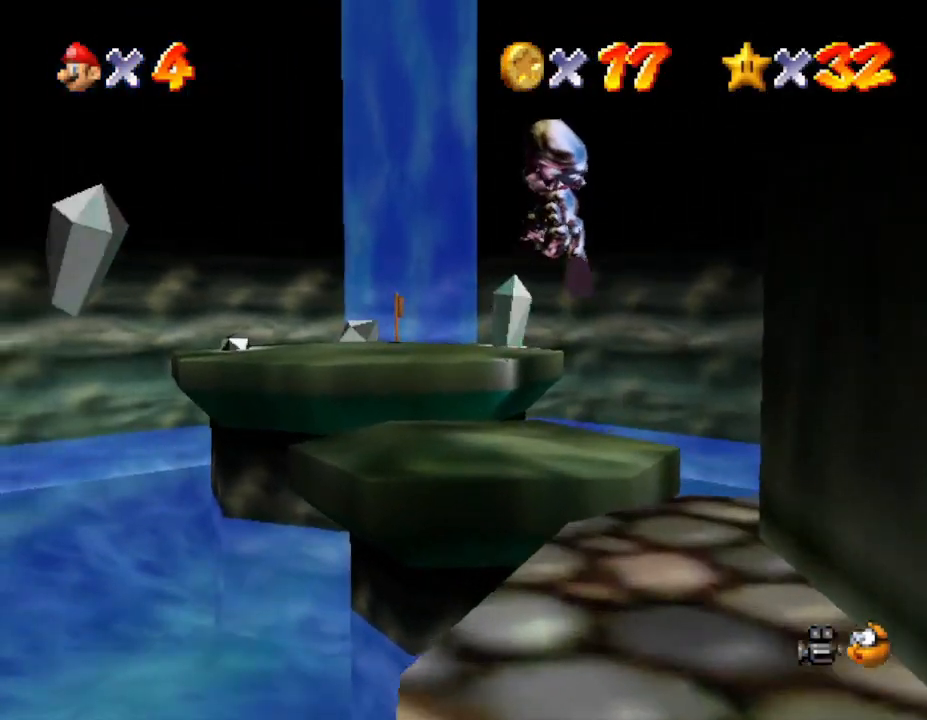
{"buttons": ["A"], "left_stick": "up", "events": [[450, "A", "down"]]}